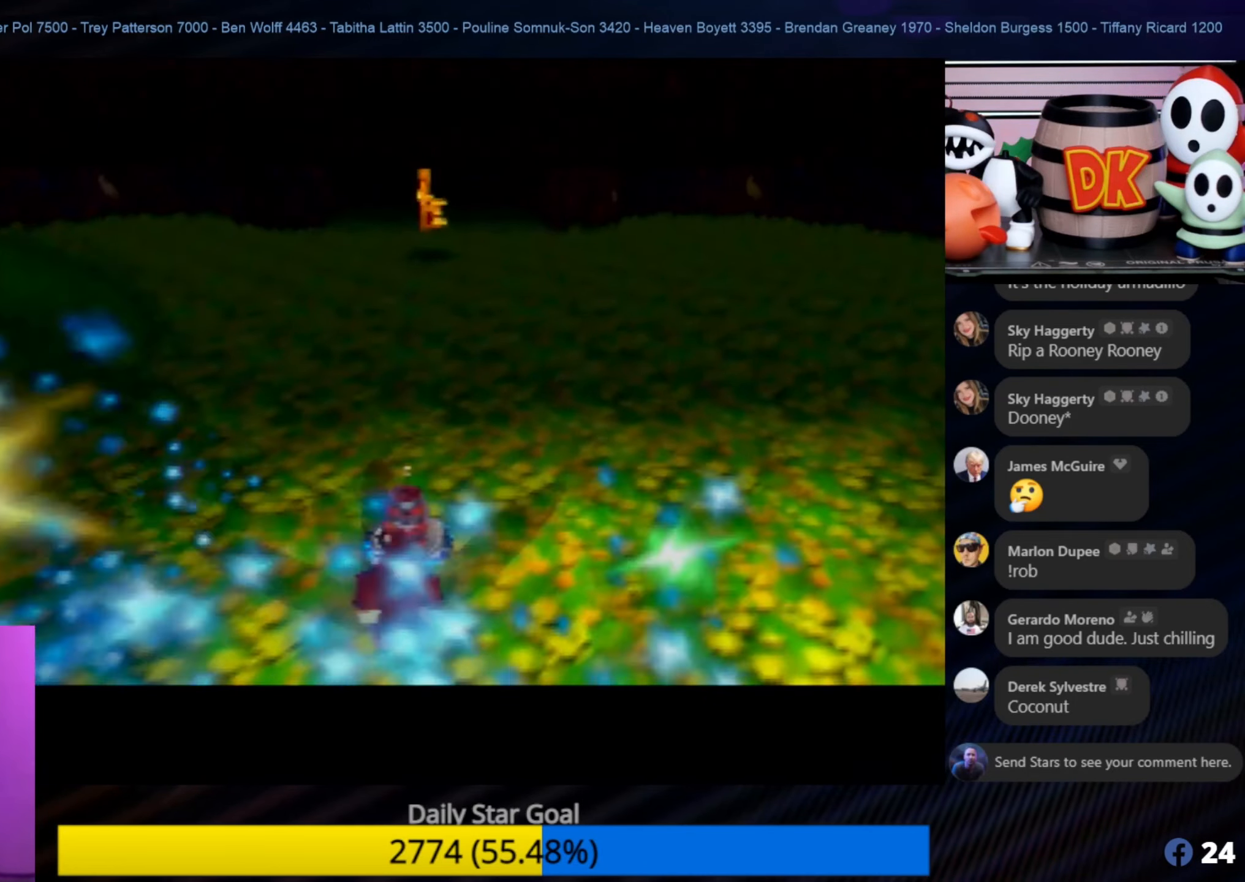
Gameplay with a controller (Nintendo layout); each line is a JSON object with the inputs held at the frame after it. "events" lists button and stick changes between this image and that frame as [ms after this image, input, new state], when the widget could be followed in between. Not read: L1 L3 R3.
{"buttons": [], "left_stick": "center", "events": [[184, "C_LEFT", "down"], [250, "C_LEFT", "up"]]}
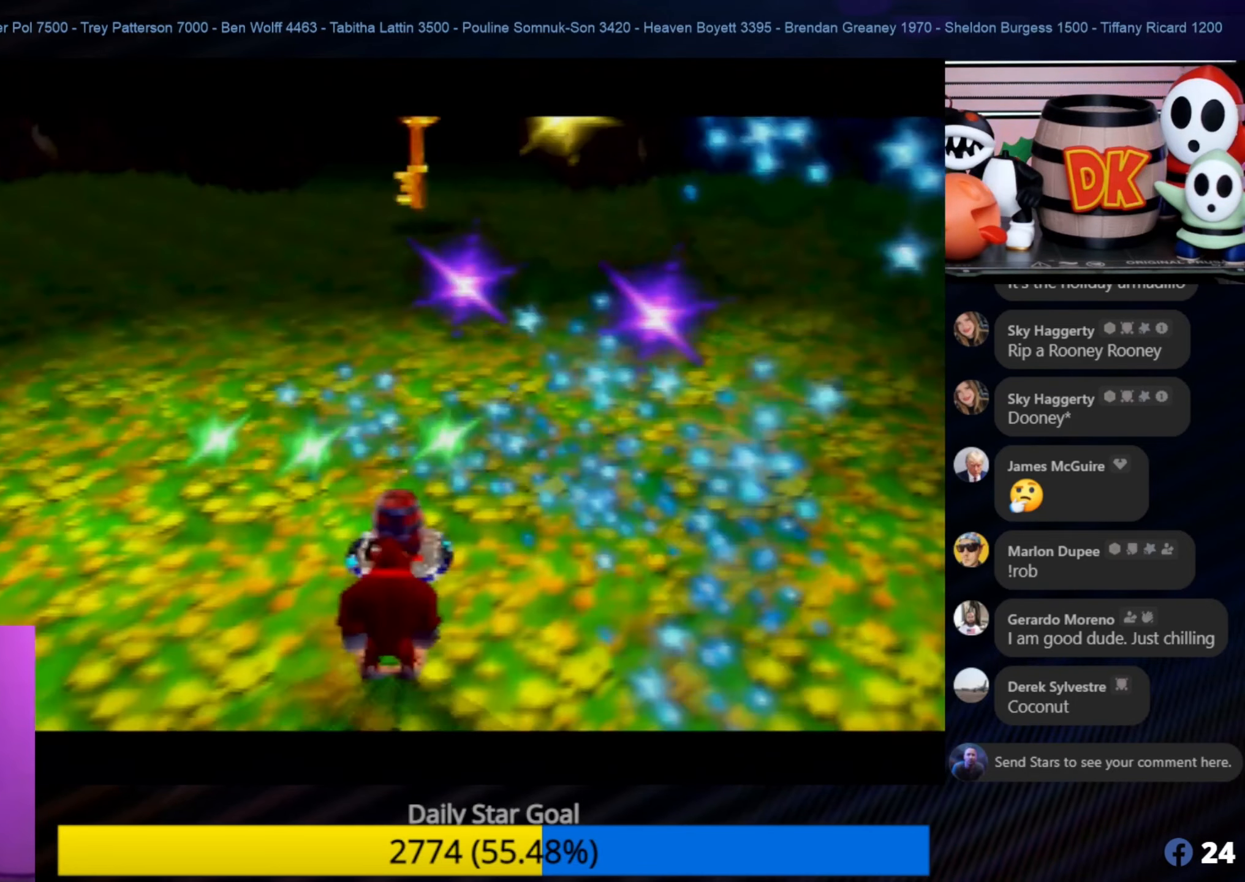
{"buttons": [], "left_stick": "center", "events": []}
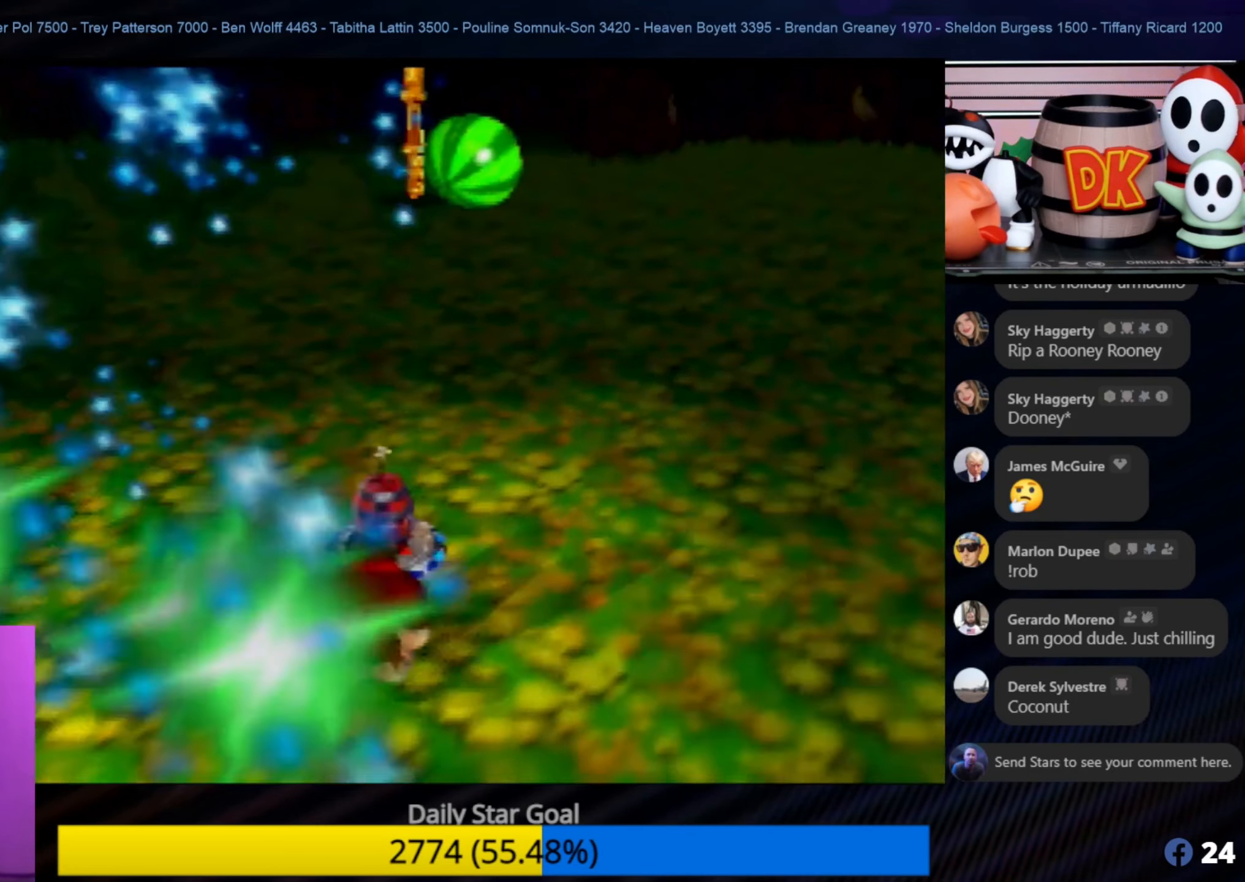
{"buttons": [], "left_stick": "center", "events": [[150, "C_LEFT", "down"], [184, "C_LEFT", "up"]]}
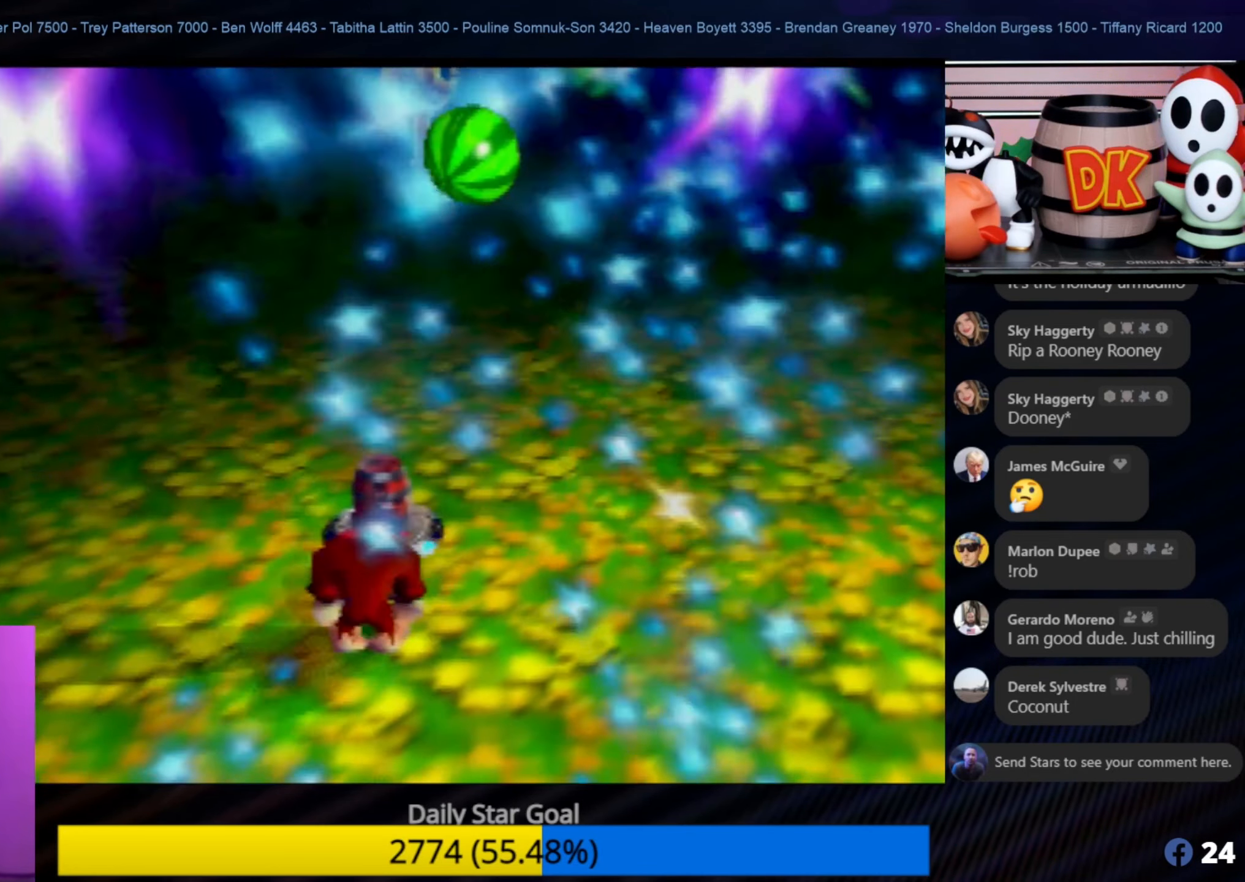
{"buttons": [], "left_stick": "center", "events": []}
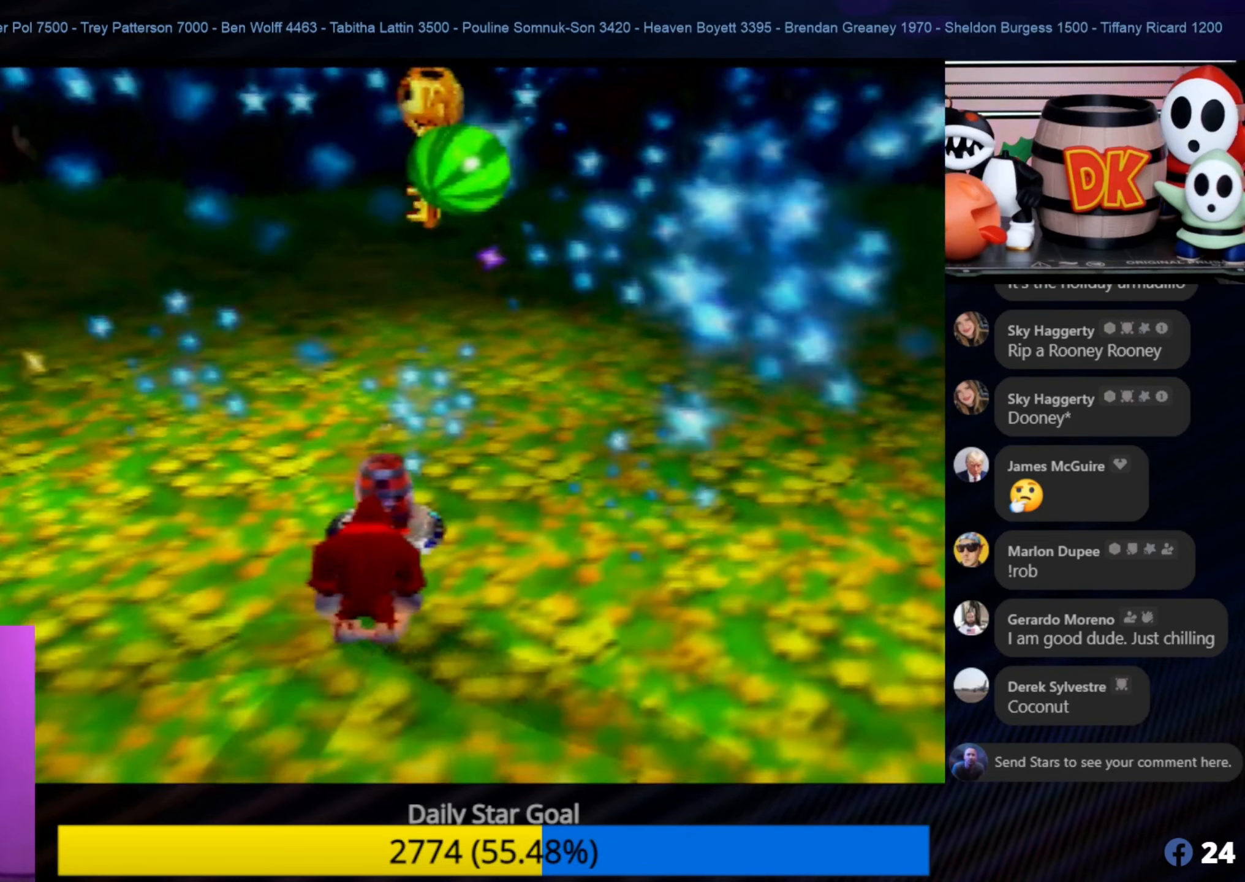
{"buttons": [], "left_stick": "center", "events": []}
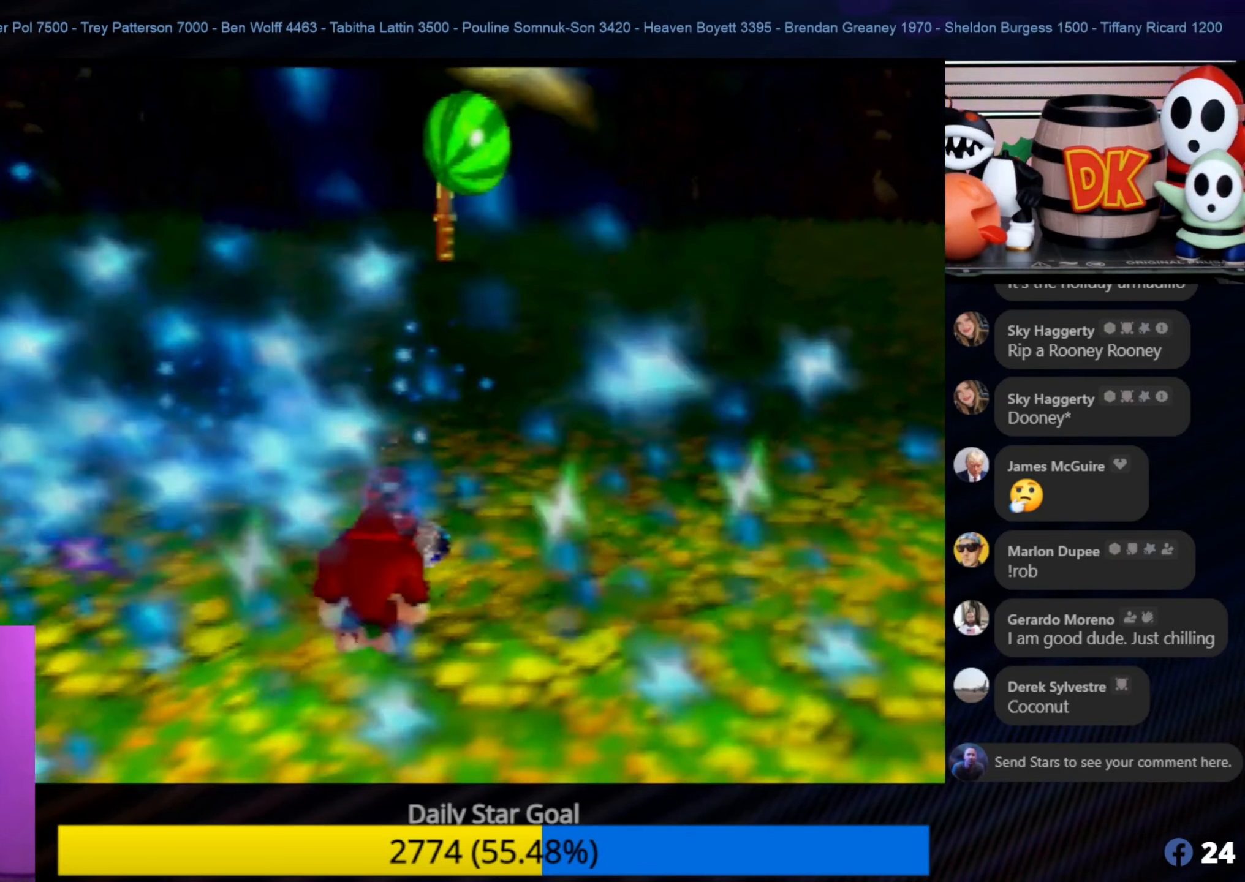
{"buttons": [], "left_stick": "up", "events": [[117, "left_stick", "up"]]}
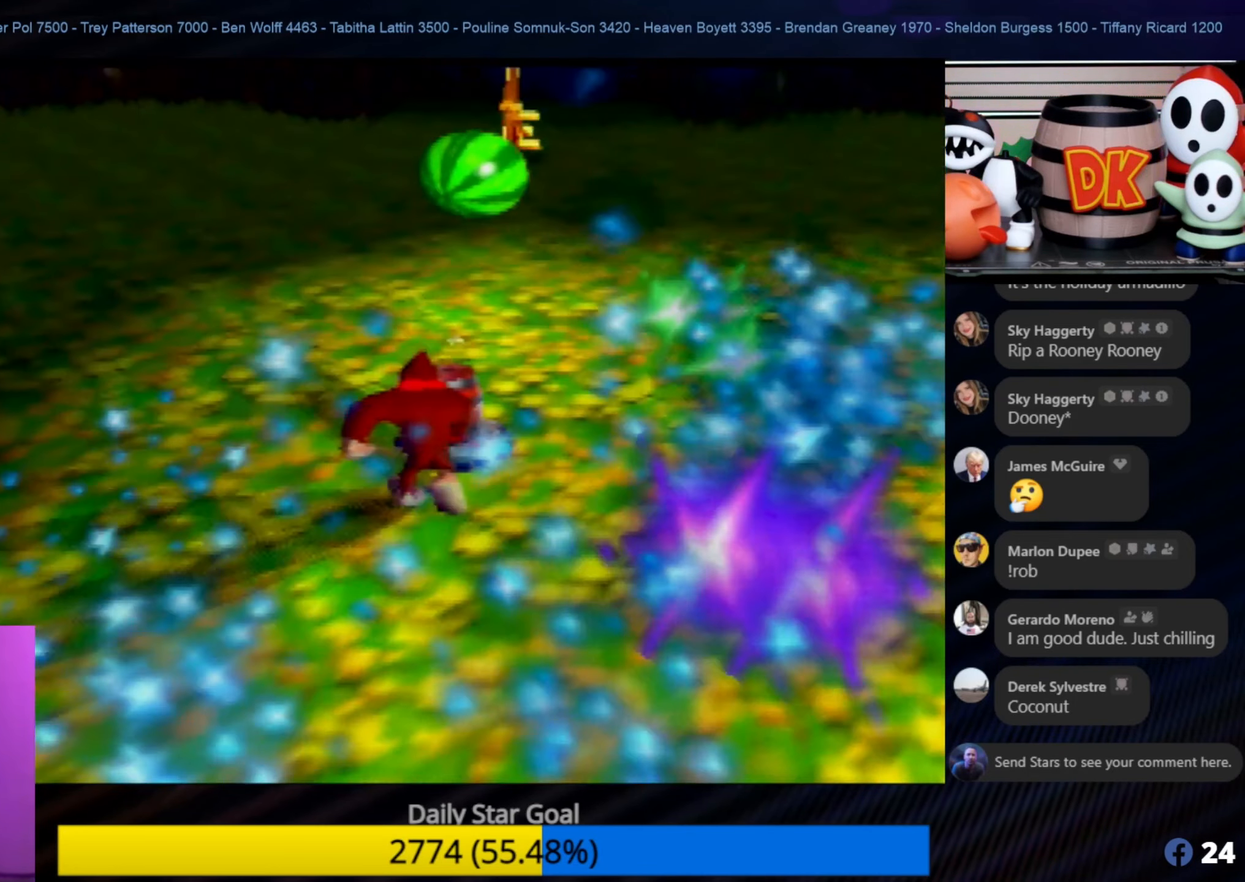
{"buttons": [], "left_stick": "up", "events": []}
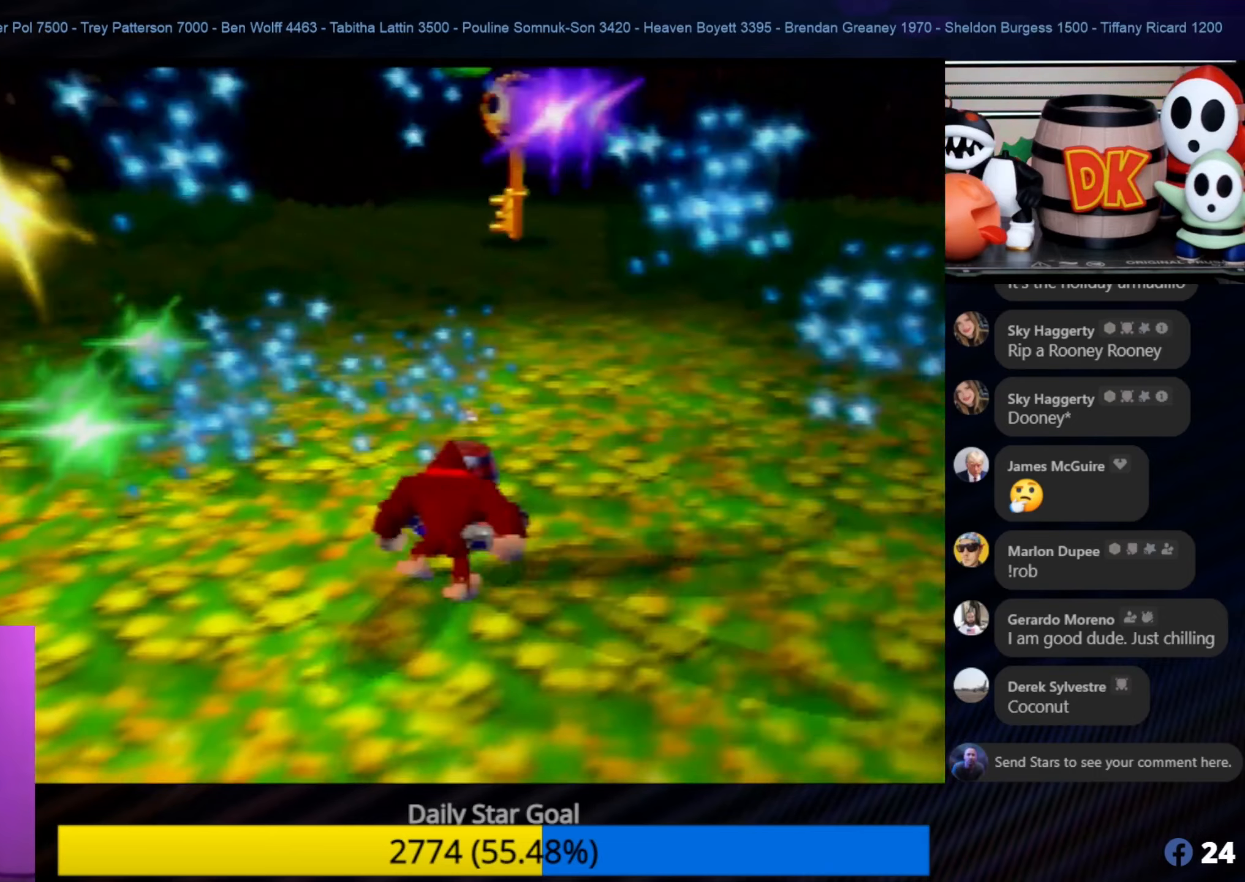
{"buttons": [], "left_stick": "up-left", "events": [[383, "left_stick", "up-left"]]}
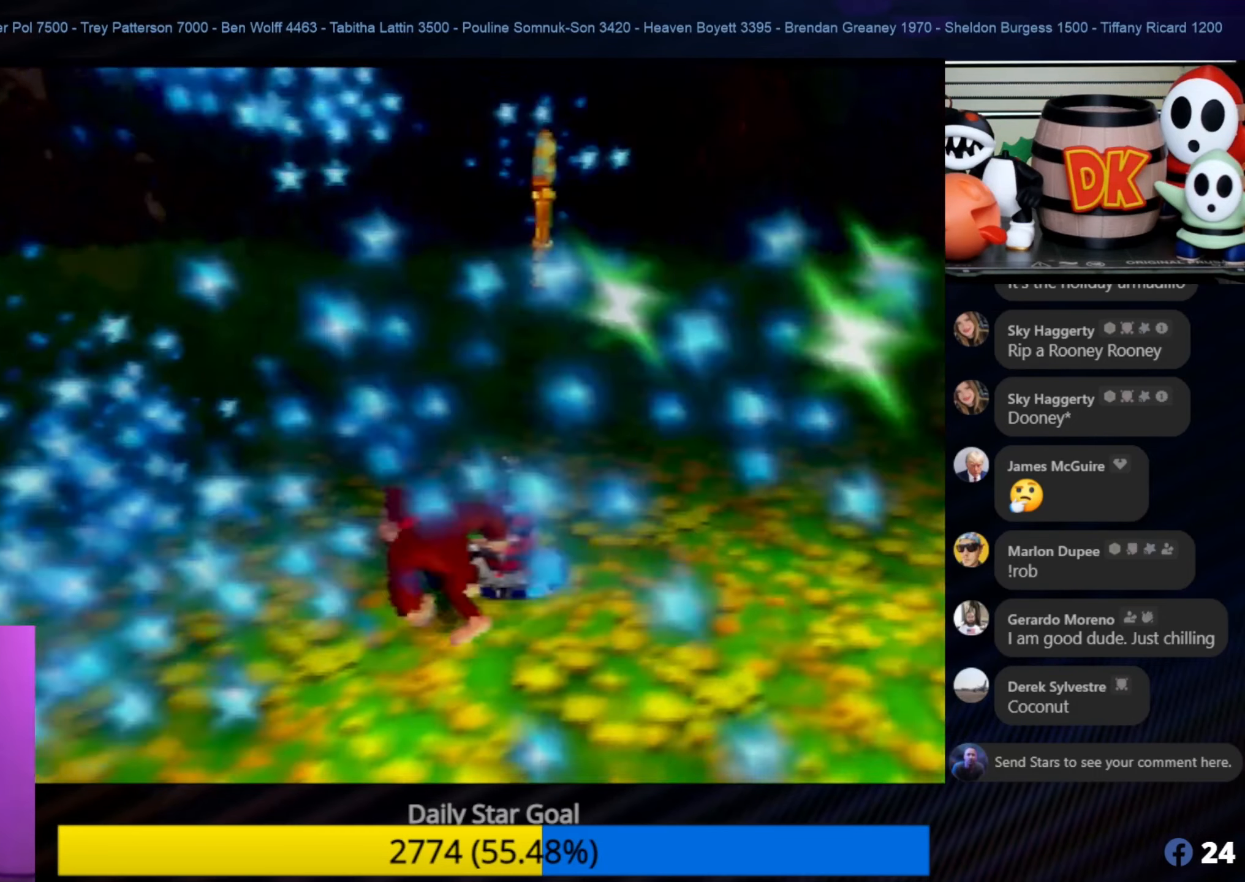
{"buttons": [], "left_stick": "up", "events": [[133, "left_stick", "up"]]}
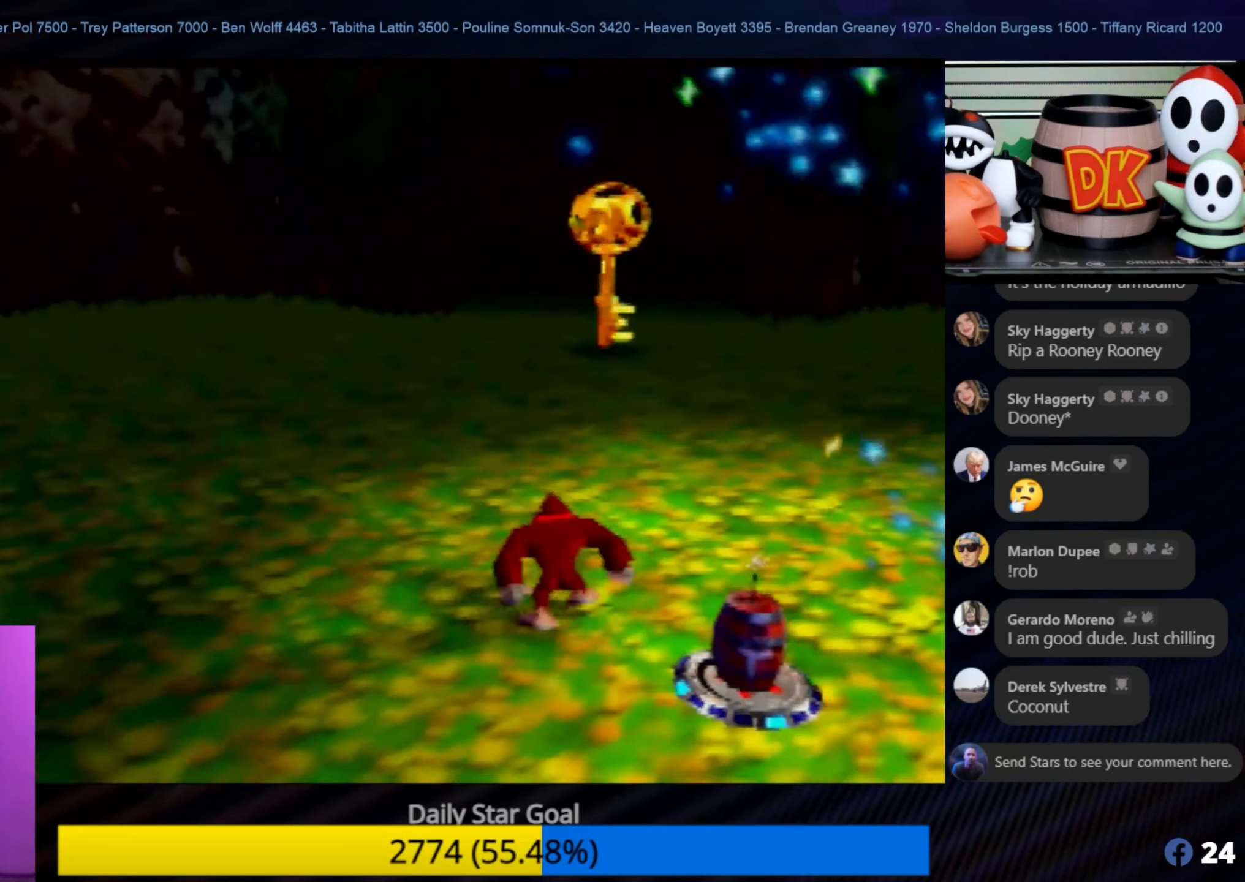
{"buttons": [], "left_stick": "up", "events": [[366, "C_LEFT", "down"], [400, "C_LEFT", "up"]]}
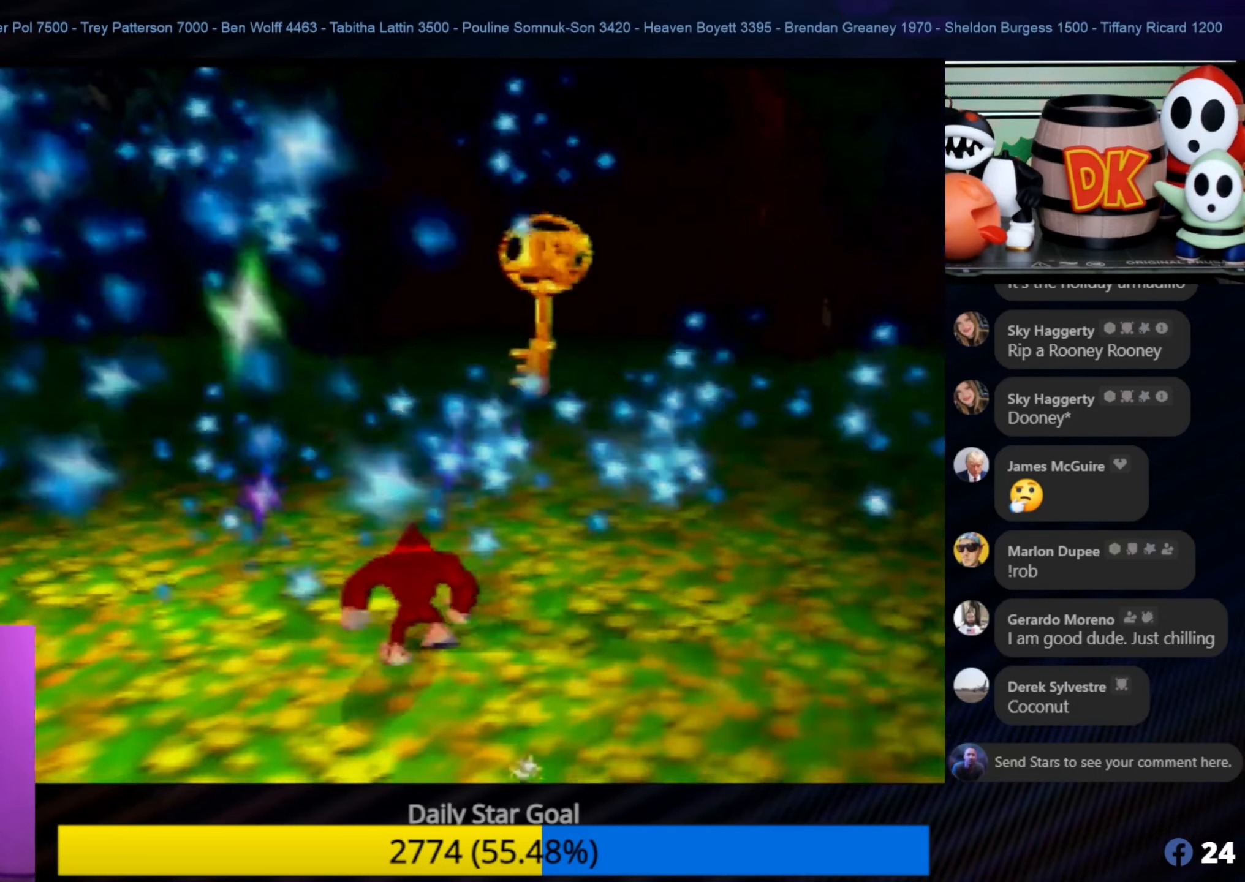
{"buttons": [], "left_stick": "up-right", "events": [[133, "left_stick", "up-right"]]}
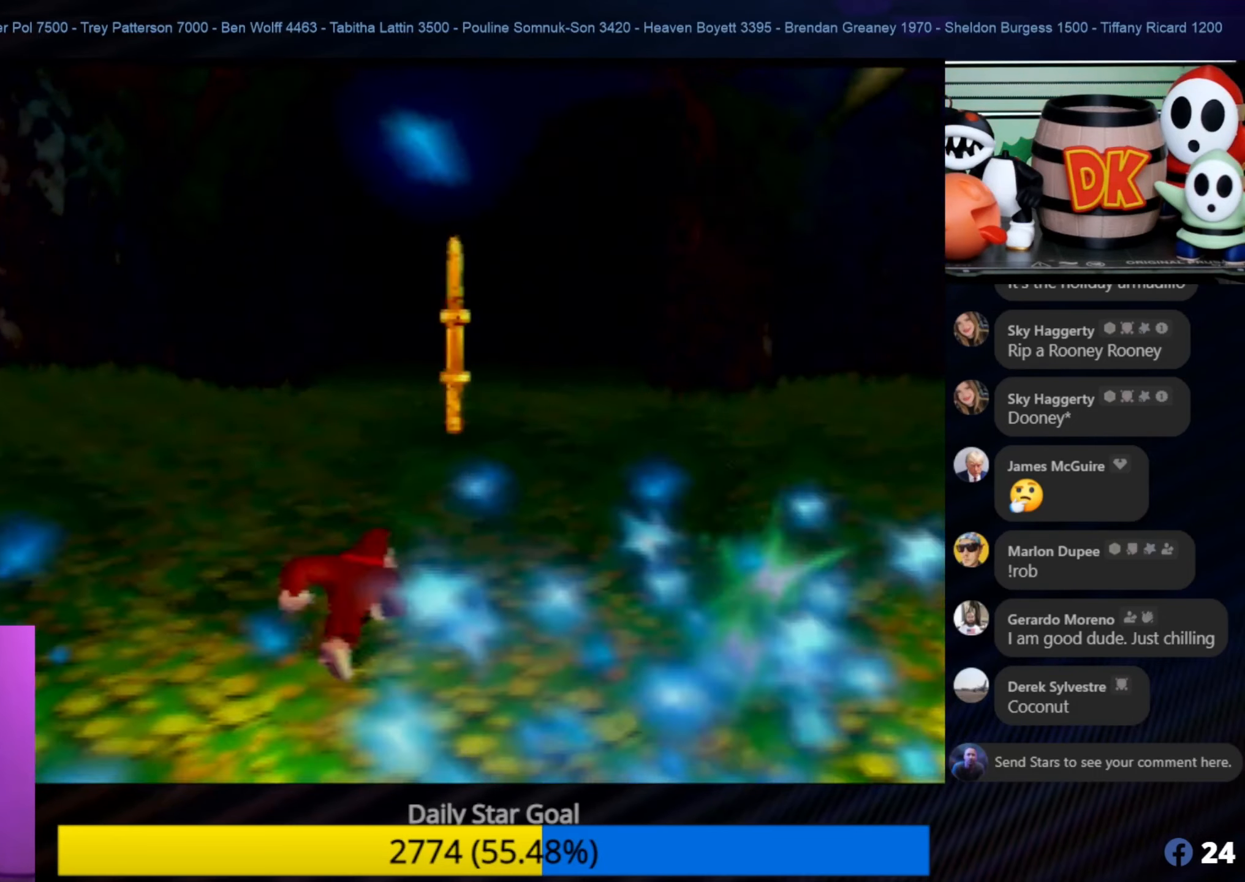
{"buttons": [], "left_stick": "up", "events": [[150, "left_stick", "up"]]}
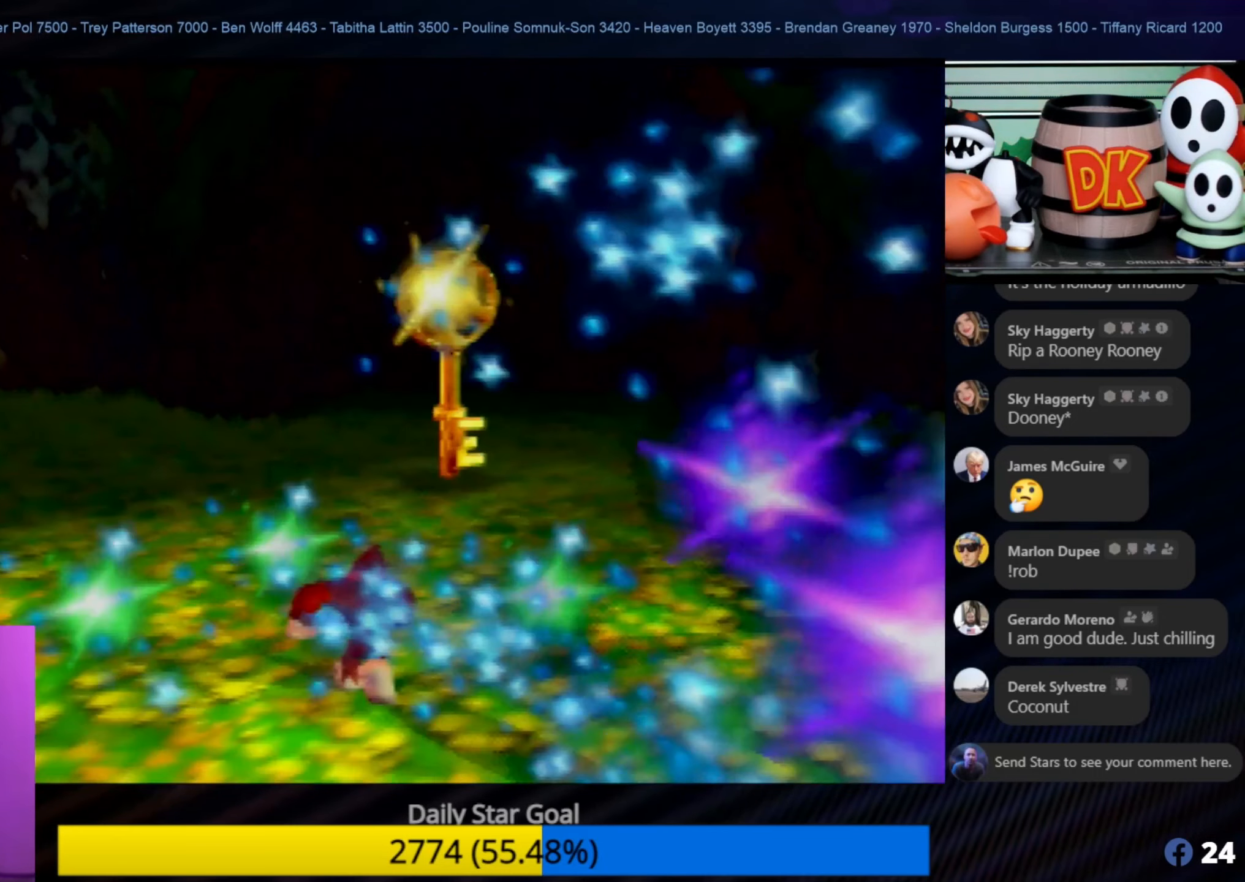
{"buttons": ["A"], "left_stick": "up", "events": [[116, "left_stick", "up-right"], [283, "left_stick", "up"], [500, "A", "down"]]}
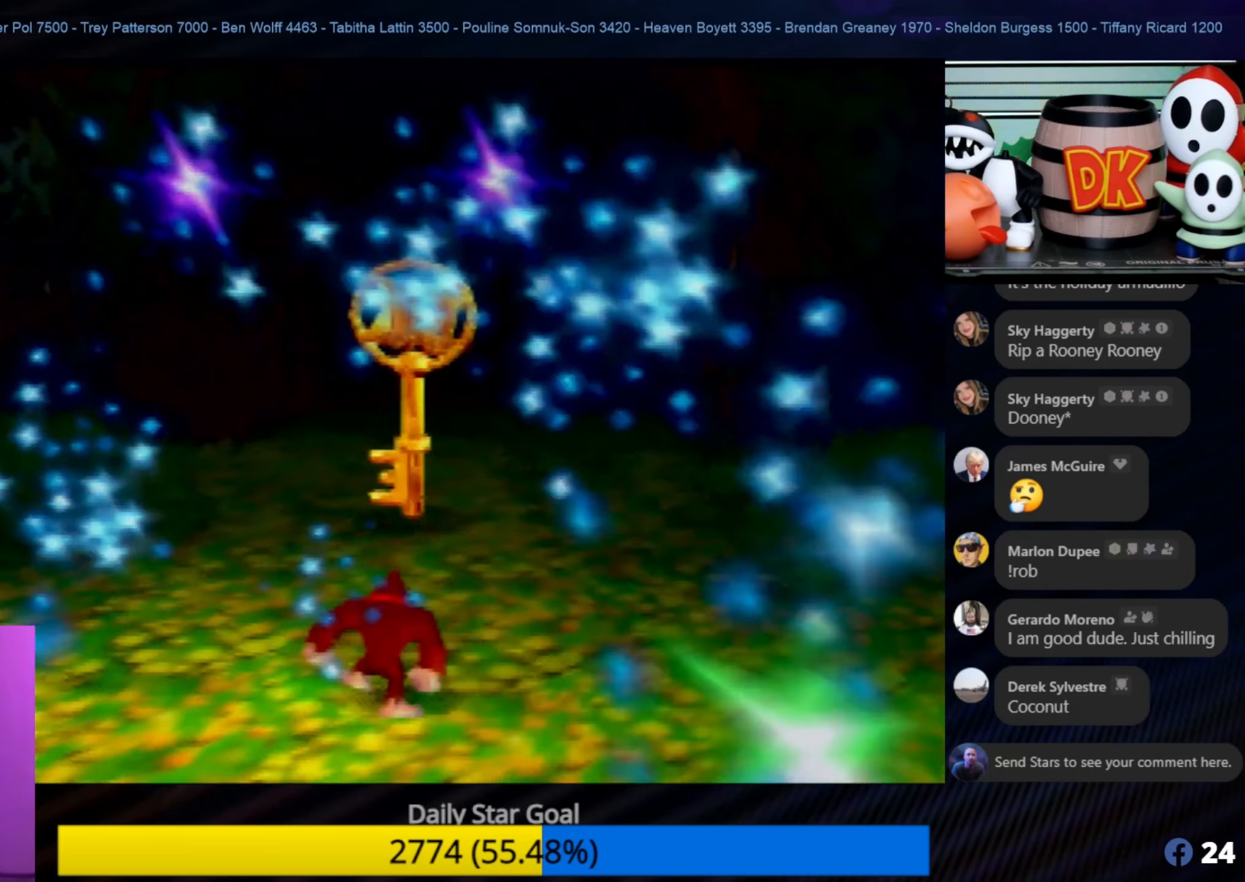
{"buttons": ["A"], "left_stick": "up", "events": []}
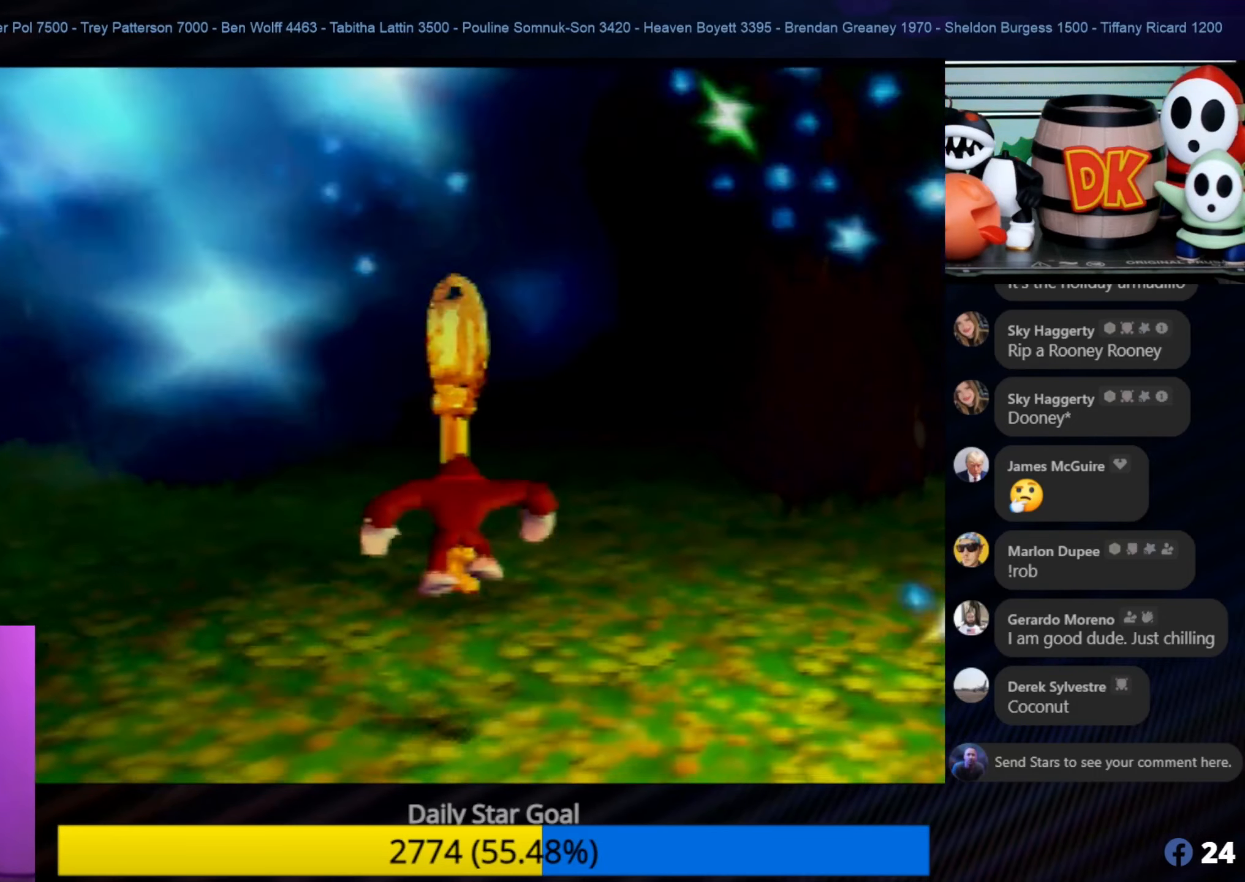
{"buttons": [], "left_stick": "up", "events": [[133, "A", "up"]]}
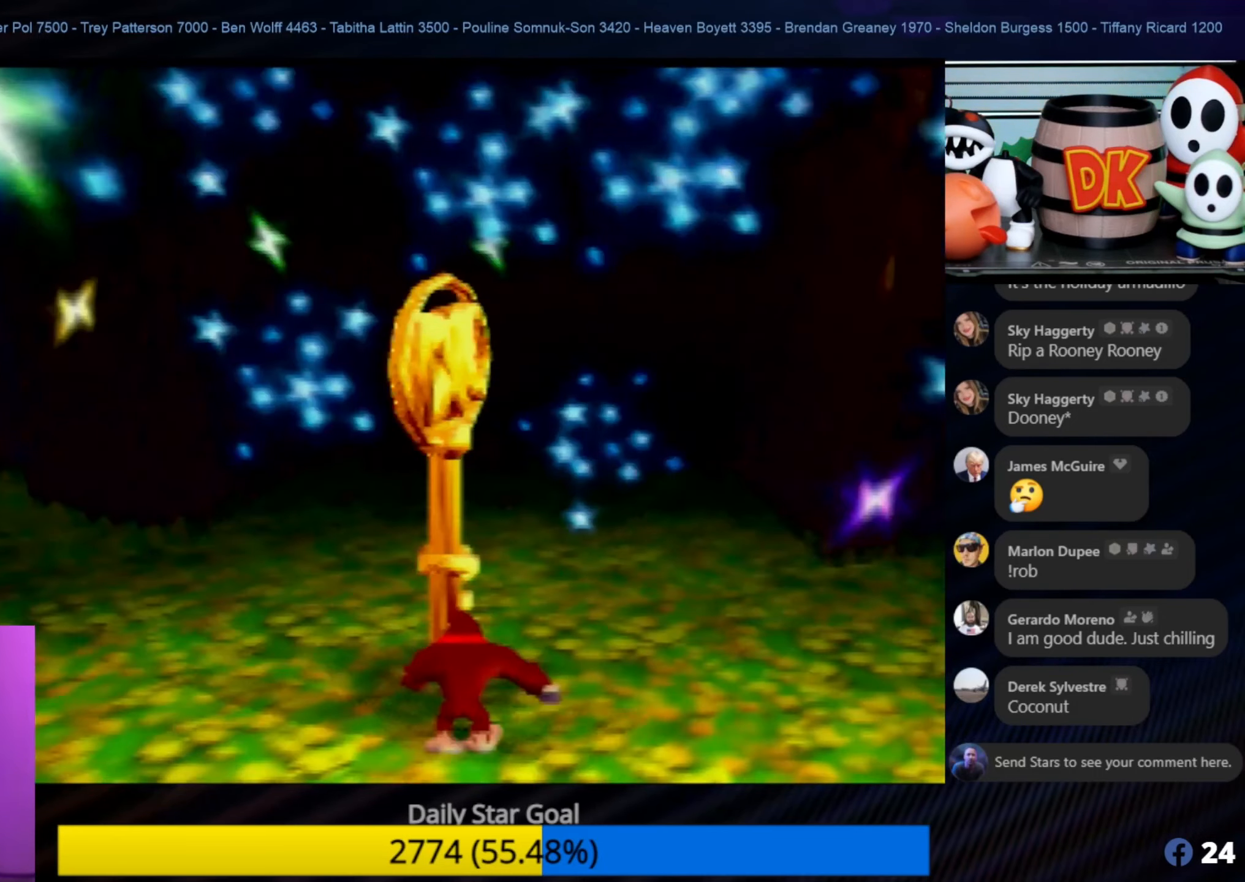
{"buttons": [], "left_stick": "up", "events": []}
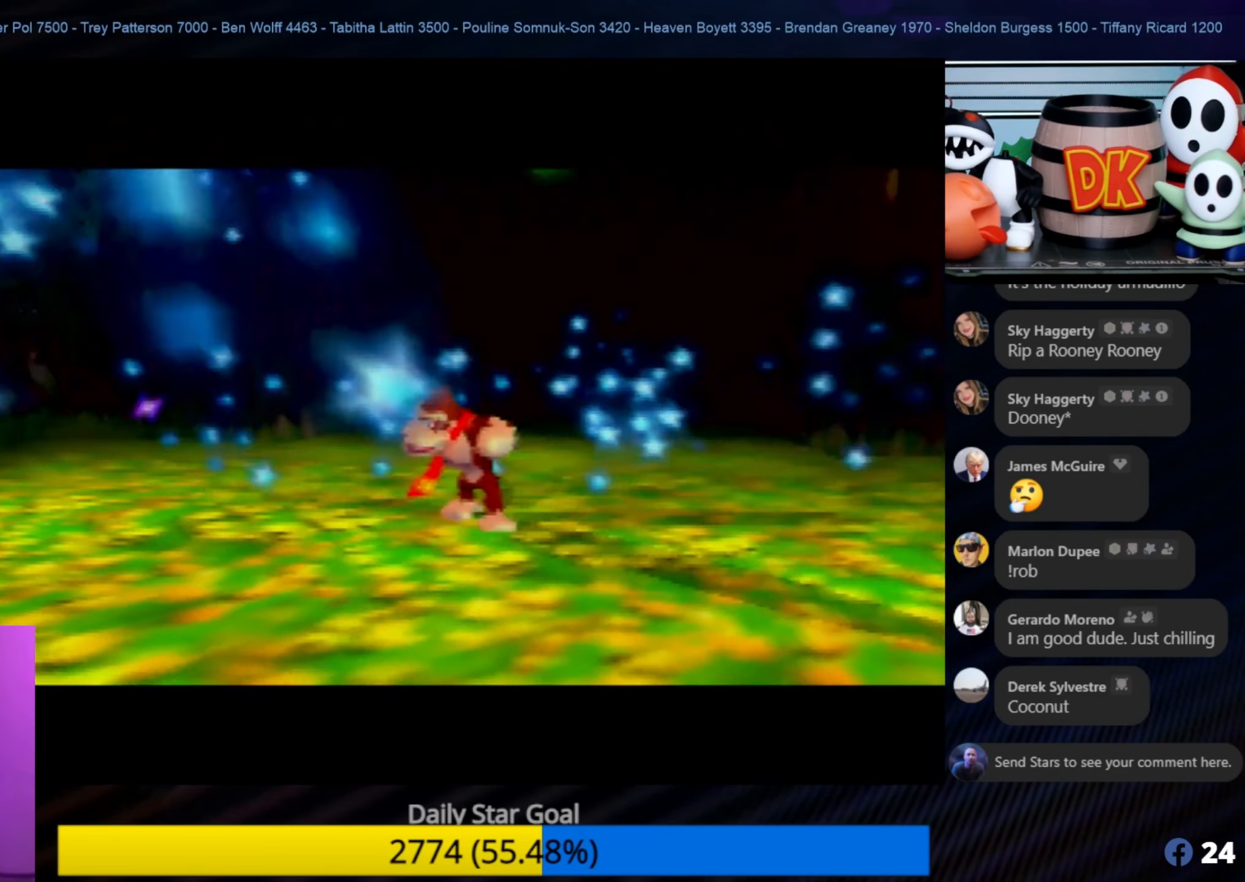
{"buttons": [], "left_stick": "center", "events": [[83, "left_stick", "center"]]}